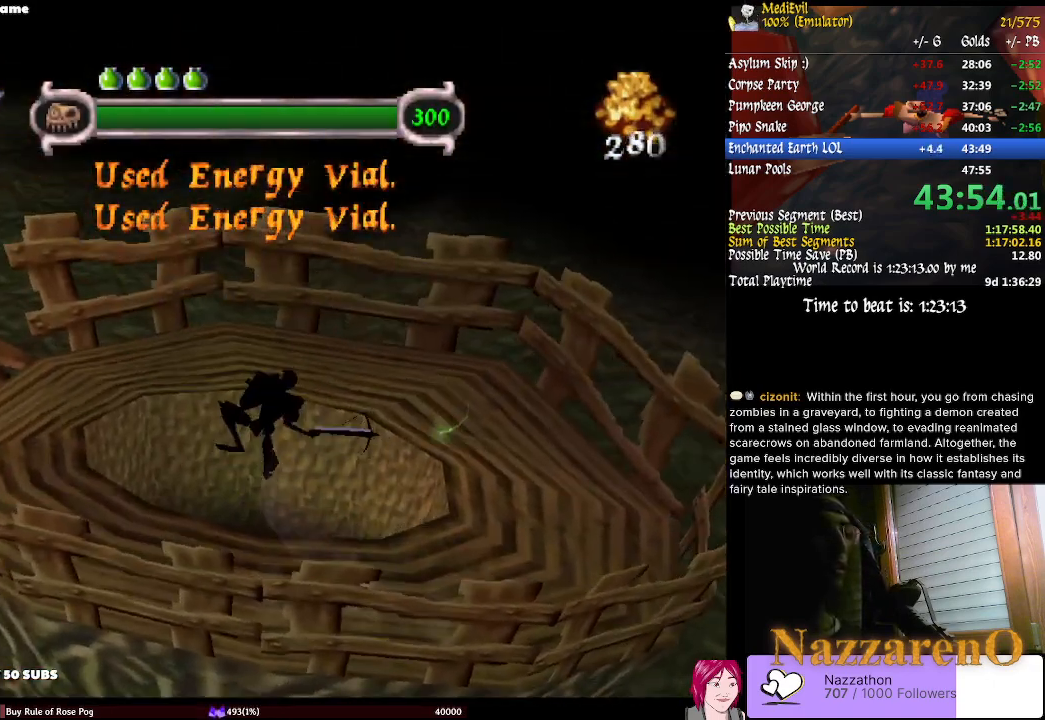
Gameplay with a controller (PlayStation layout); each line is a JSON object with the inputs held at the frame after it. "events" lists button and stick changes between this image and that frame as [ms after this image, input, new state], when the widget could be followed in between. Not read: L2 L3 R1 R3.
{"buttons": [], "left_stick": "center", "right_stick": "center", "events": []}
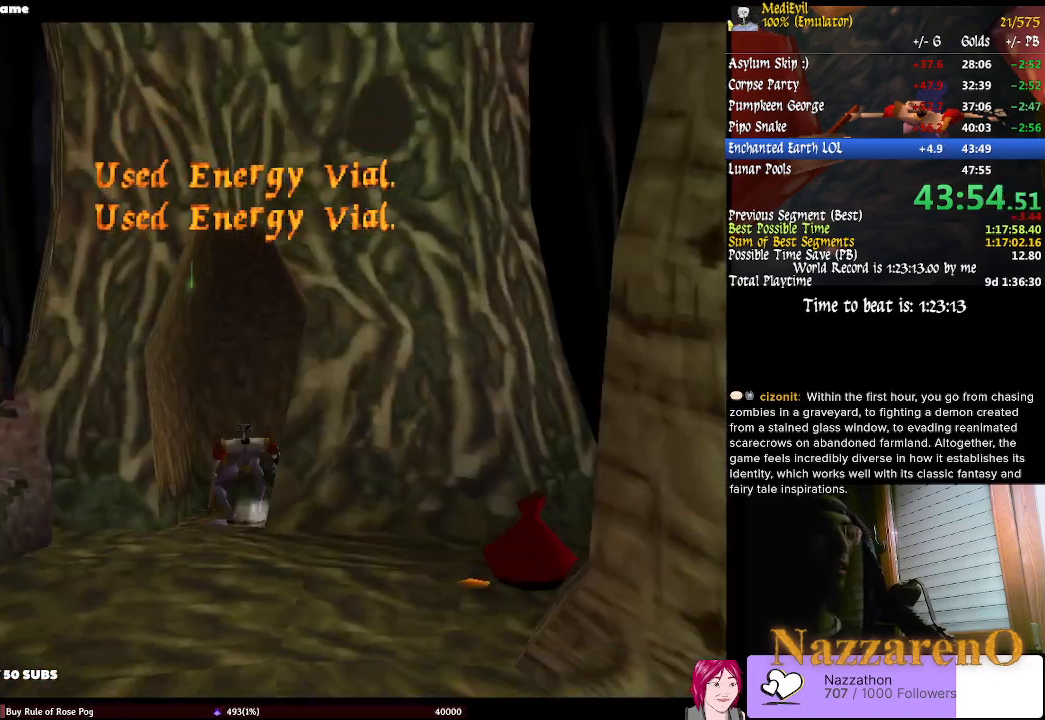
{"buttons": [], "left_stick": "left", "right_stick": "center", "events": [[100, "SELECT", "down"], [200, "SELECT", "up"], [467, "left_stick", "left"]]}
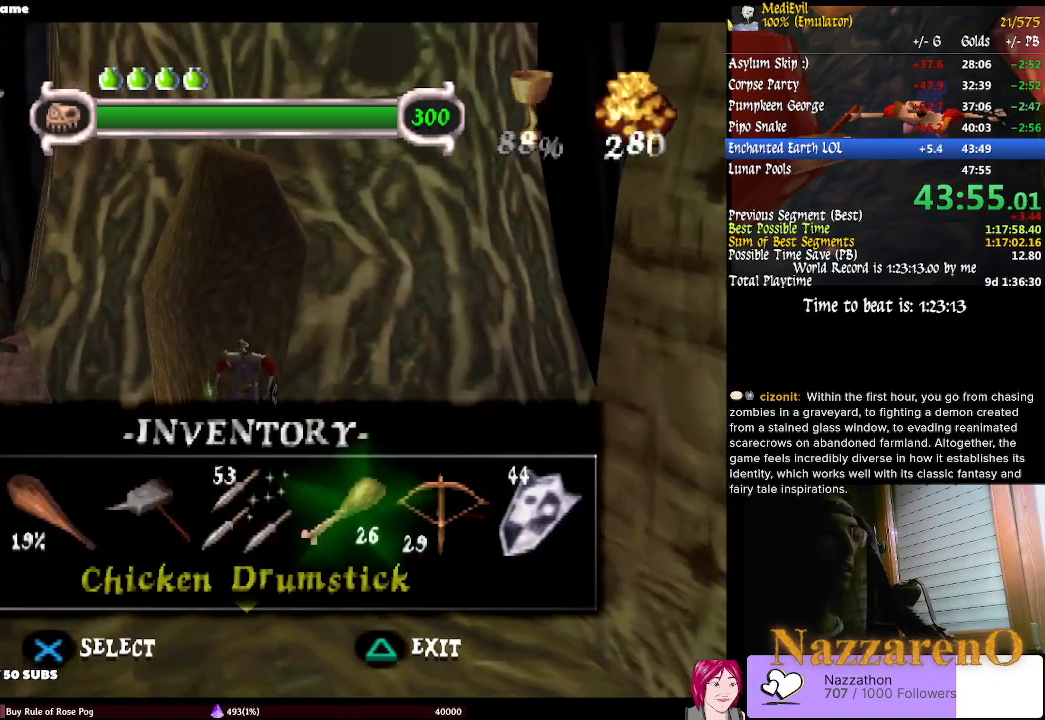
{"buttons": [], "left_stick": "center", "right_stick": "center", "events": [[400, "left_stick", "center"]]}
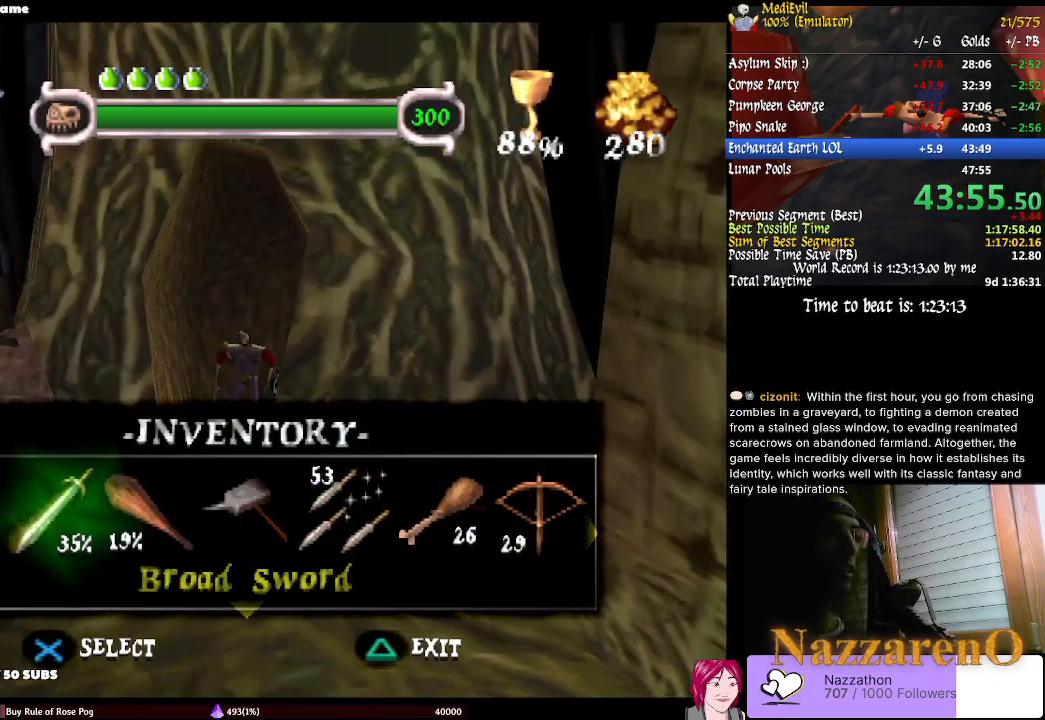
{"buttons": [], "left_stick": "down", "right_stick": "center", "events": [[233, "CROSS", "down"], [300, "CROSS", "up"], [333, "left_stick", "down"], [400, "TRIANGLE", "down"], [467, "TRIANGLE", "up"]]}
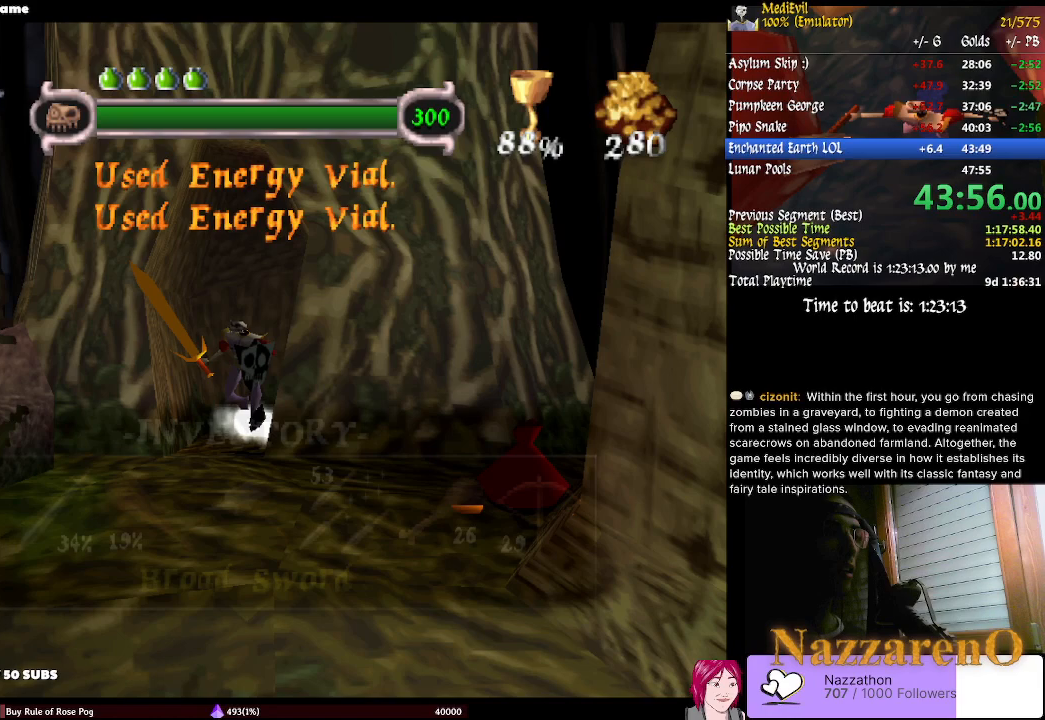
{"buttons": ["SQUARE"], "left_stick": "center", "right_stick": "center", "events": [[33, "TRIANGLE", "down"], [100, "TRIANGLE", "up"], [200, "SQUARE", "down"], [467, "left_stick", "center"]]}
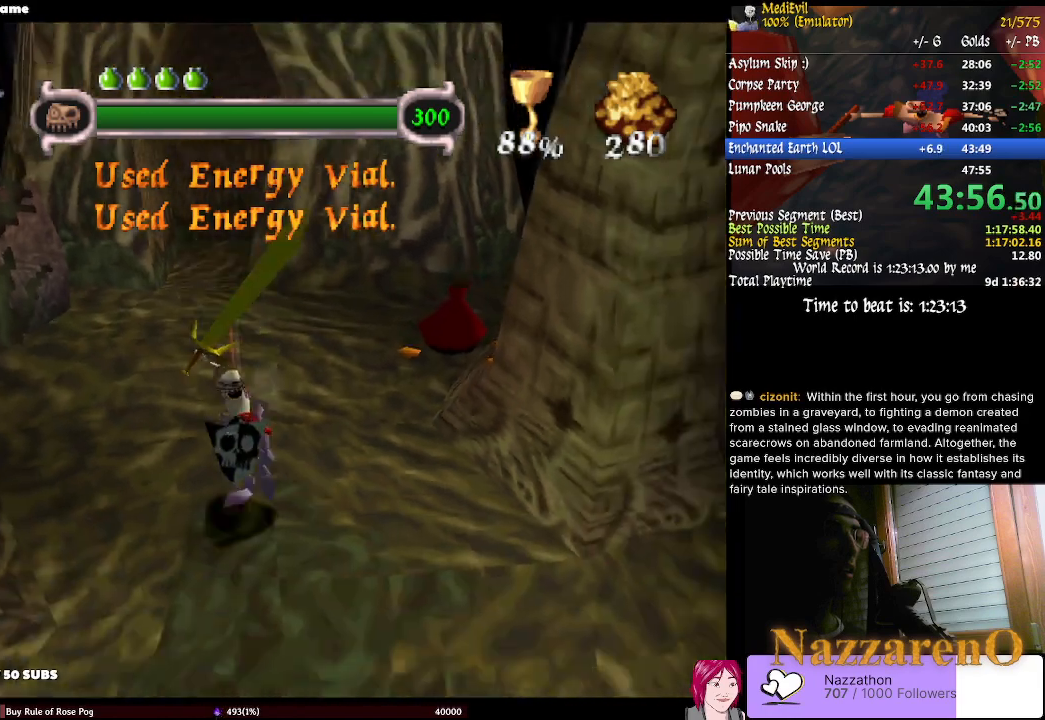
{"buttons": ["SQUARE"], "left_stick": "center", "right_stick": "center", "events": [[67, "left_stick", "down-left"], [333, "left_stick", "center"]]}
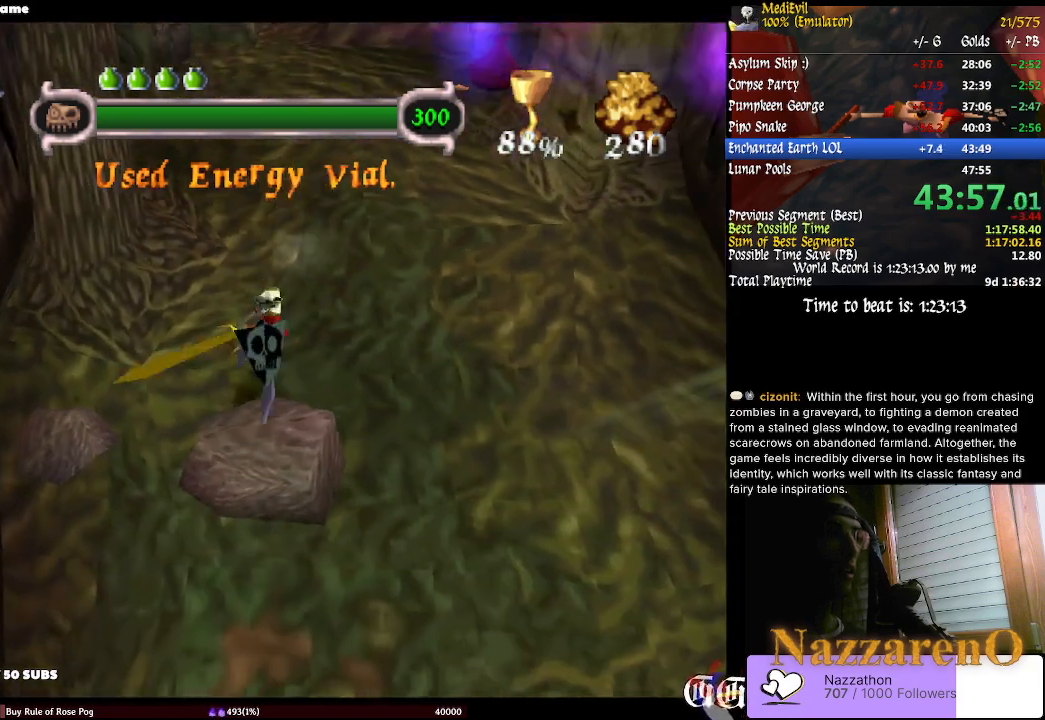
{"buttons": ["SQUARE"], "left_stick": "center", "right_stick": "center", "events": []}
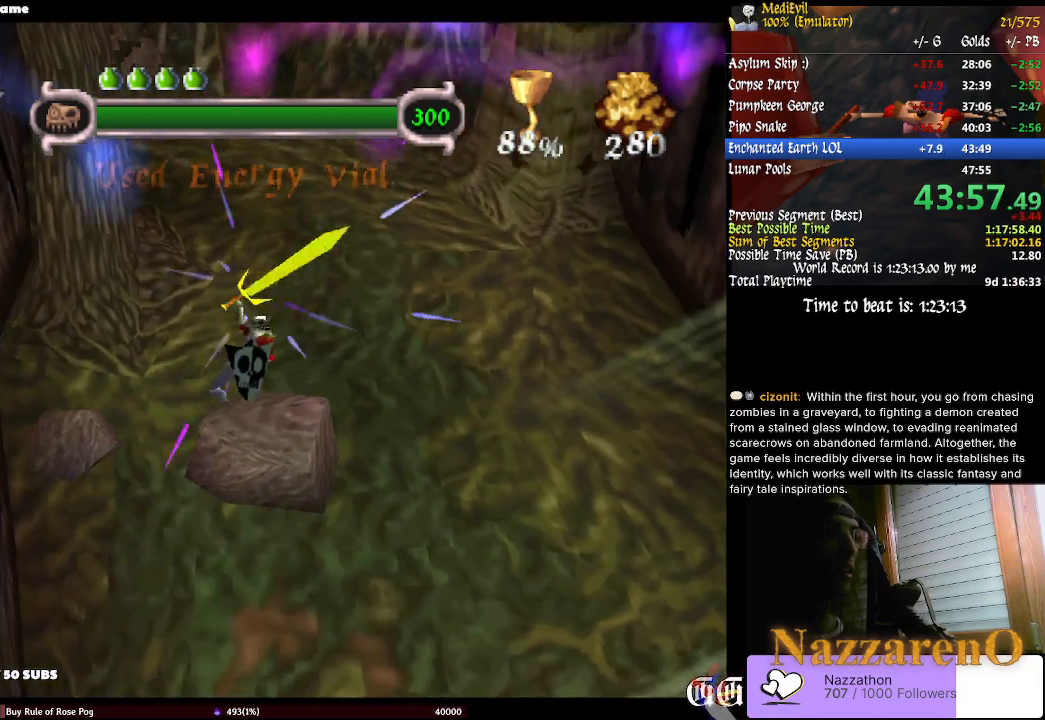
{"buttons": ["SQUARE"], "left_stick": "center", "right_stick": "center", "events": []}
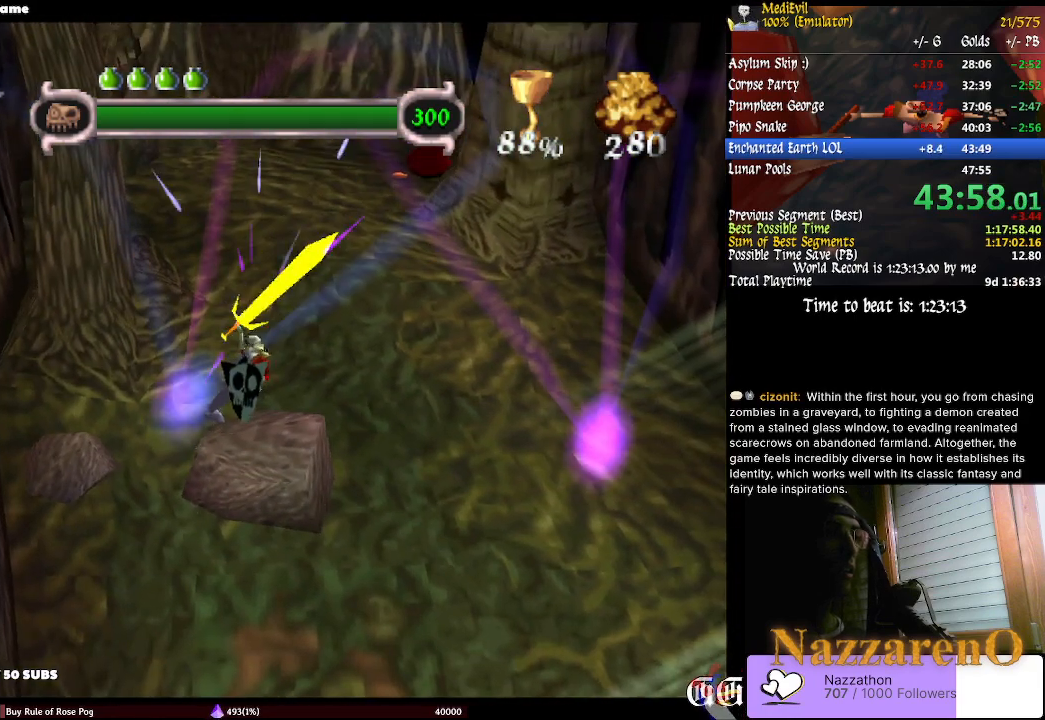
{"buttons": [], "left_stick": "center", "right_stick": "center", "events": [[500, "SQUARE", "up"]]}
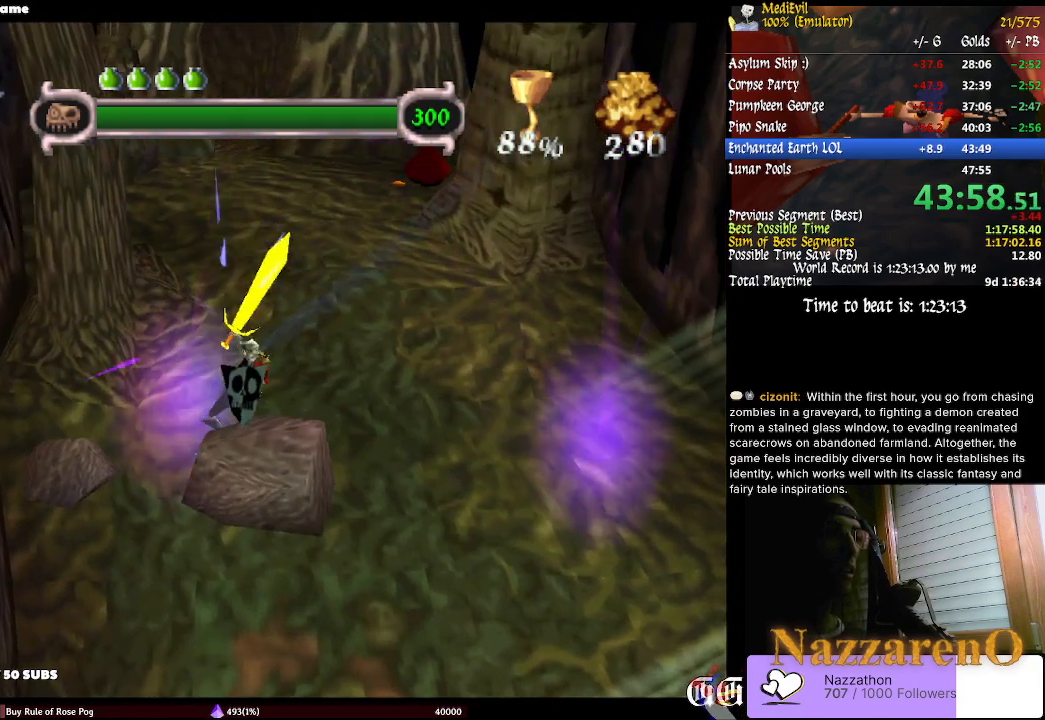
{"buttons": [], "left_stick": "center", "right_stick": "center", "events": []}
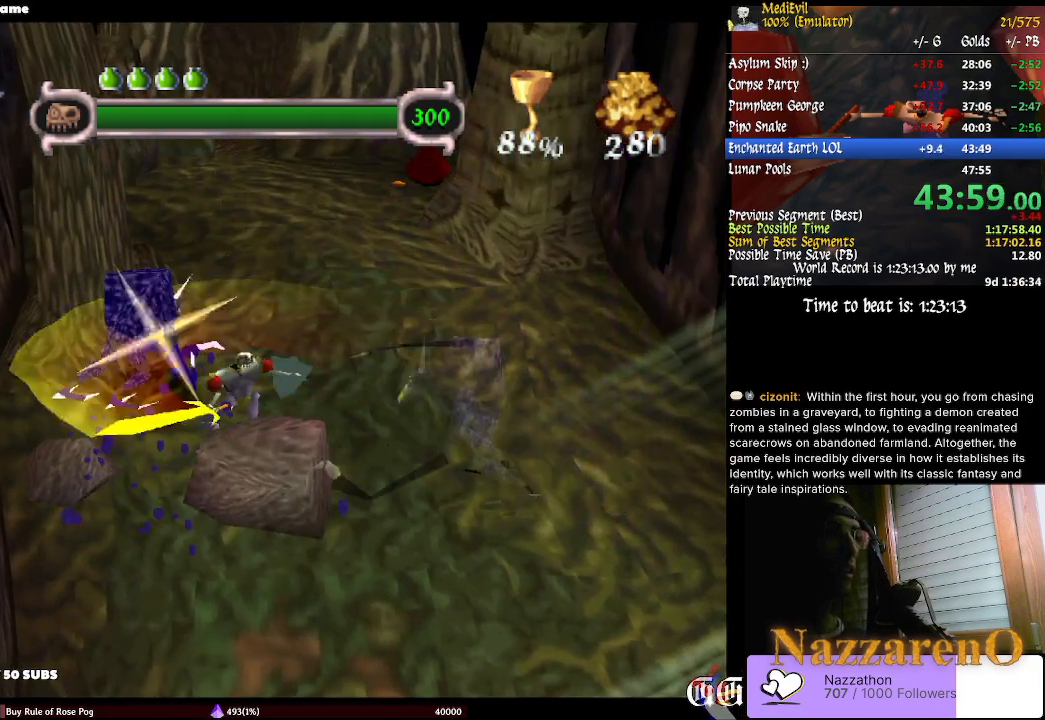
{"buttons": [], "left_stick": "center", "right_stick": "center", "events": []}
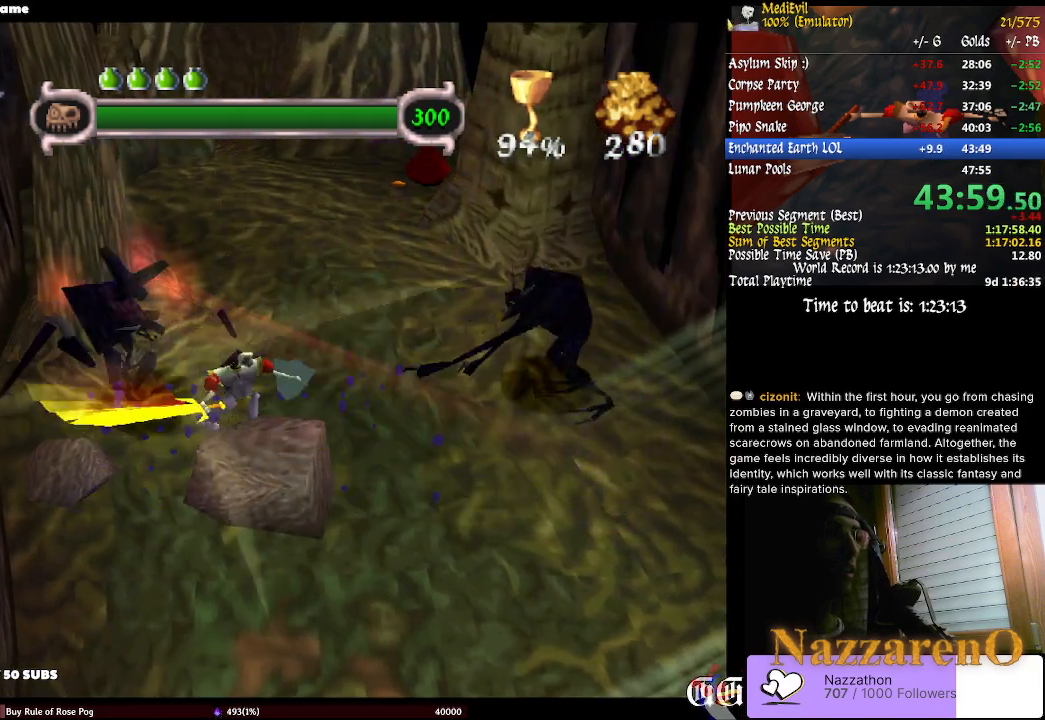
{"buttons": ["CROSS"], "left_stick": "up-right", "right_stick": "center", "events": [[333, "left_stick", "up-right"], [367, "CROSS", "down"], [433, "CROSS", "up"], [500, "CROSS", "down"]]}
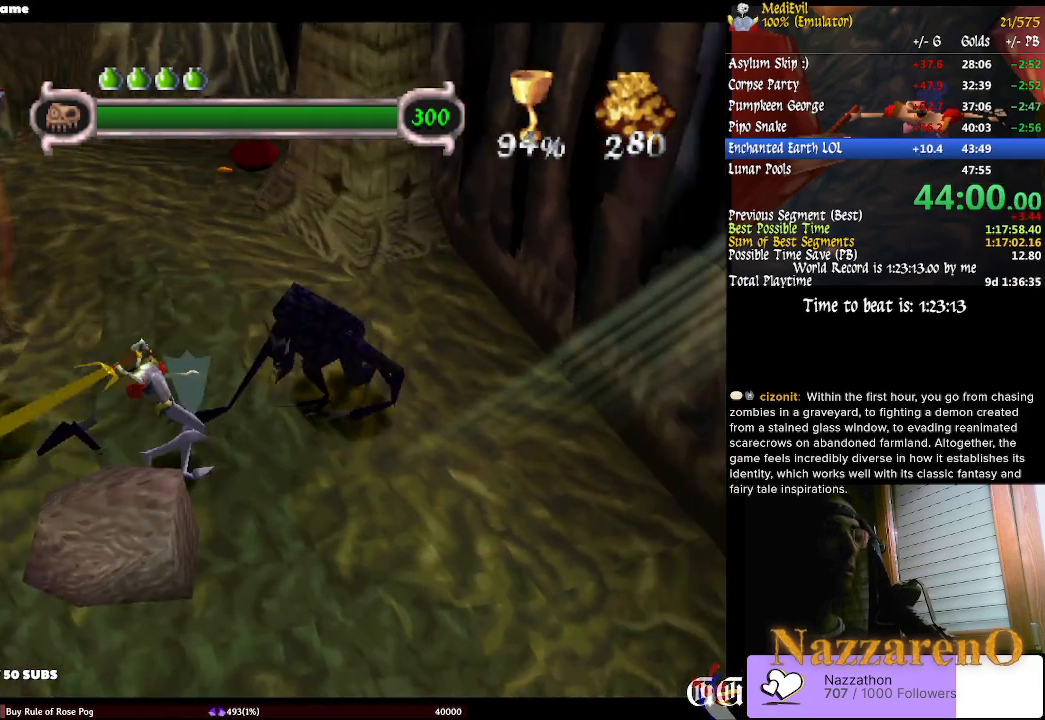
{"buttons": ["CROSS"], "left_stick": "center", "right_stick": "center"}
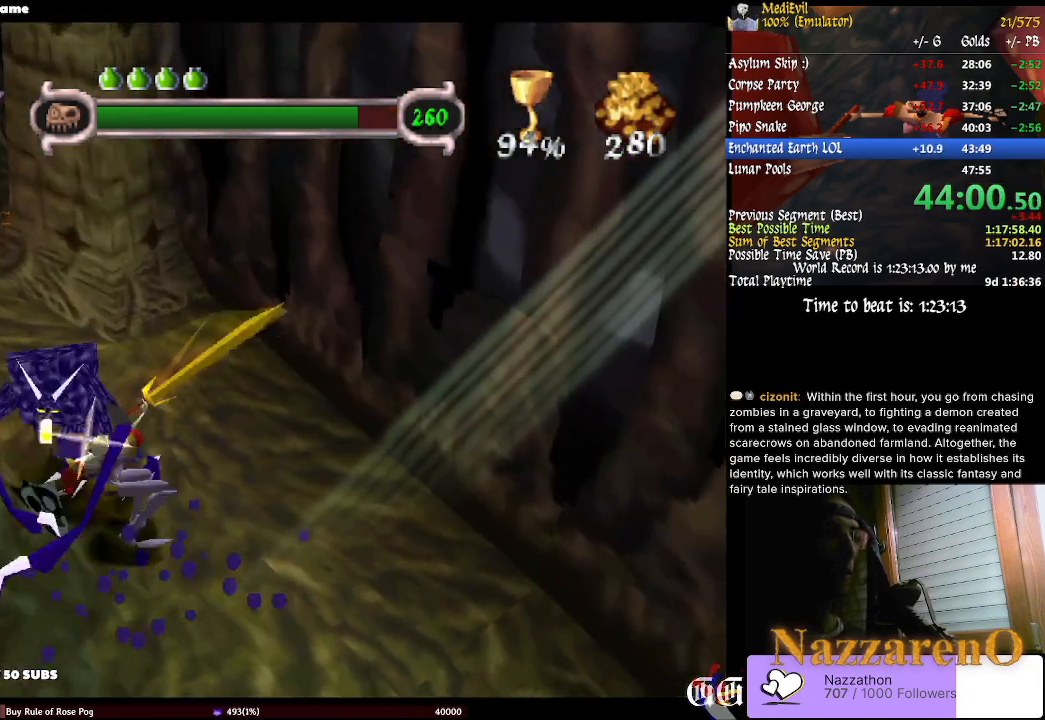
{"buttons": [], "left_stick": "down-right", "right_stick": "center", "events": [[467, "left_stick", "down-right"], [500, "CROSS", "up"]]}